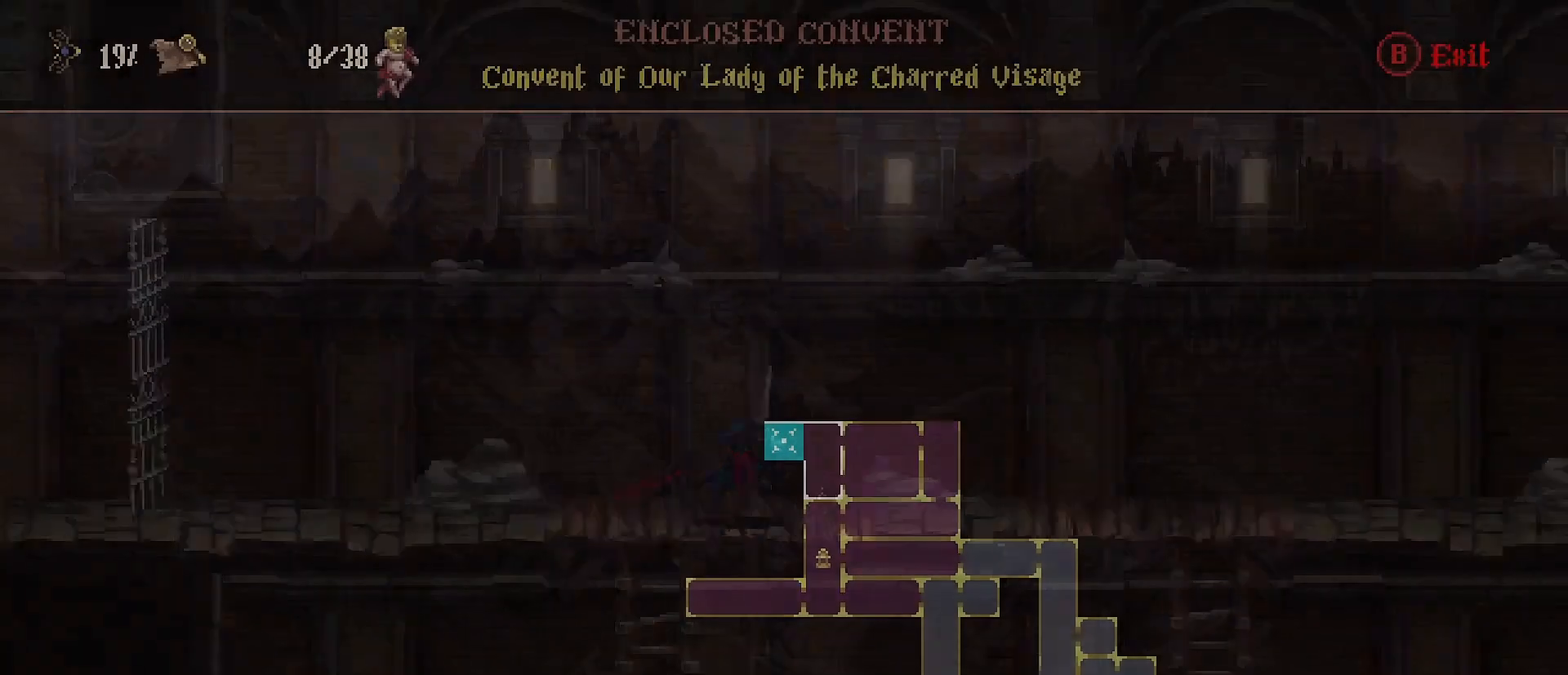
Gameplay with a controller (PlayStation layout); each line is a JSON object with the inputs held at the frame after it. "events" lists button and stick changes between this image and that frame as [ms after this image, input, new state], when the widget could be followed in between. Not read: L1.
{"buttons": ["CROSS"], "left_stick": "down", "right_stick": "center", "events": [[100, "CIRCLE", "up"], [300, "left_stick", "down"], [500, "CROSS", "down"]]}
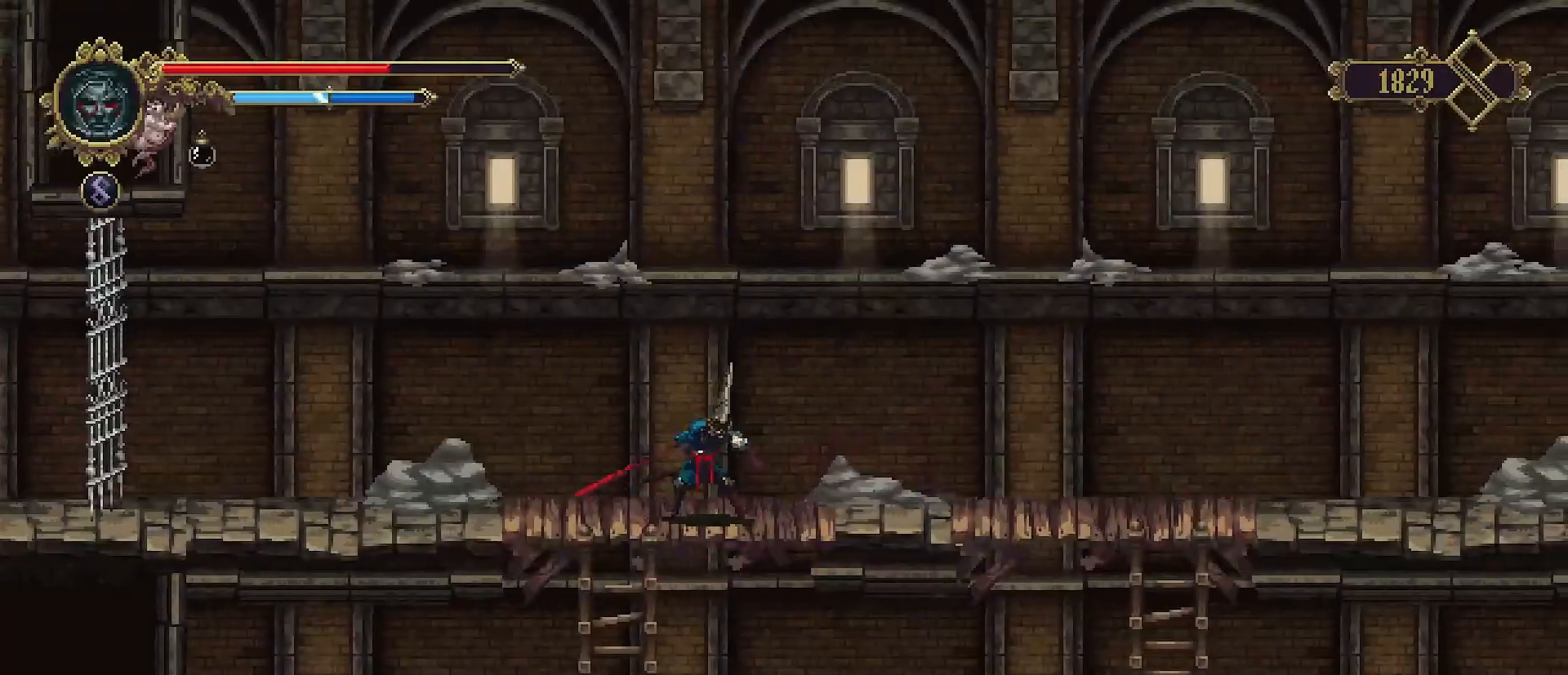
{"buttons": [], "left_stick": "center", "right_stick": "center", "events": [[100, "CROSS", "up"], [467, "left_stick", "center"]]}
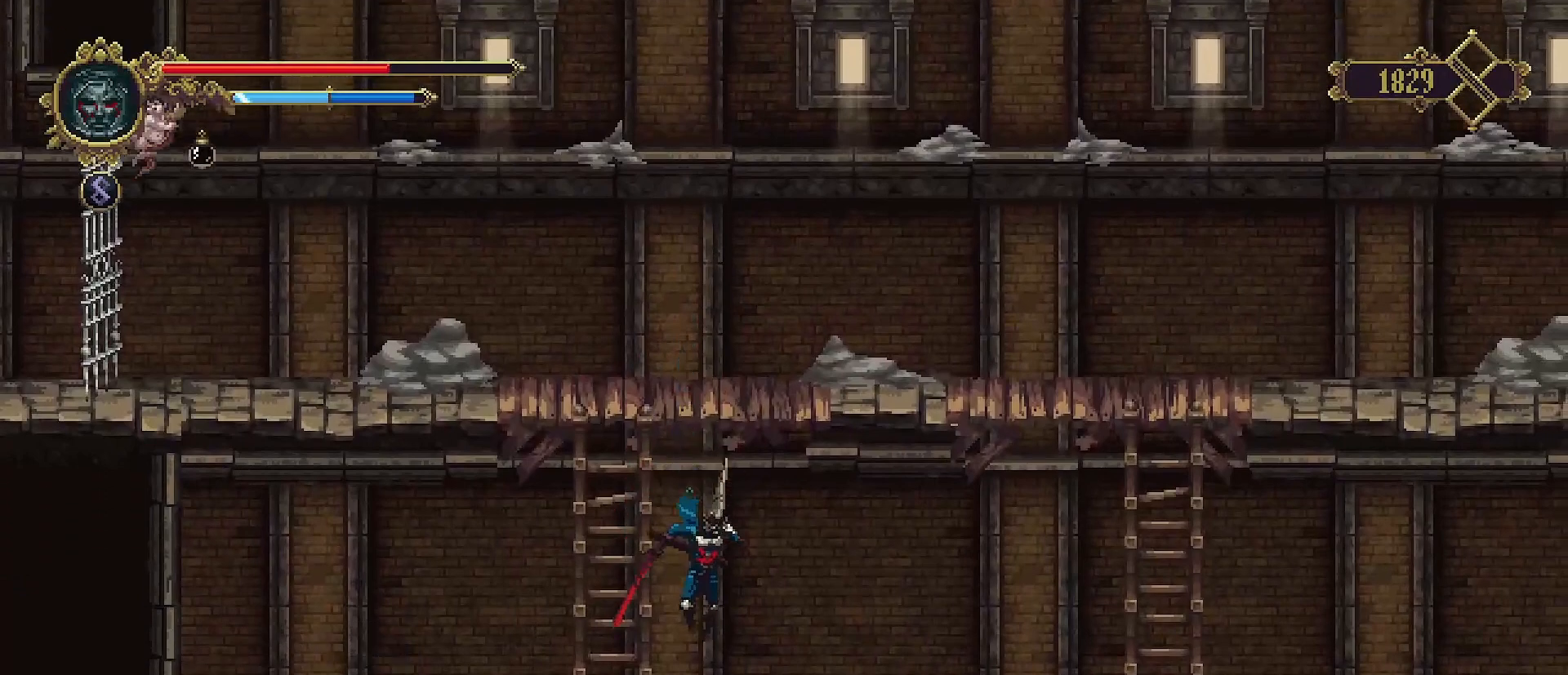
{"buttons": [], "left_stick": "right", "right_stick": "center", "events": [[500, "left_stick", "right"]]}
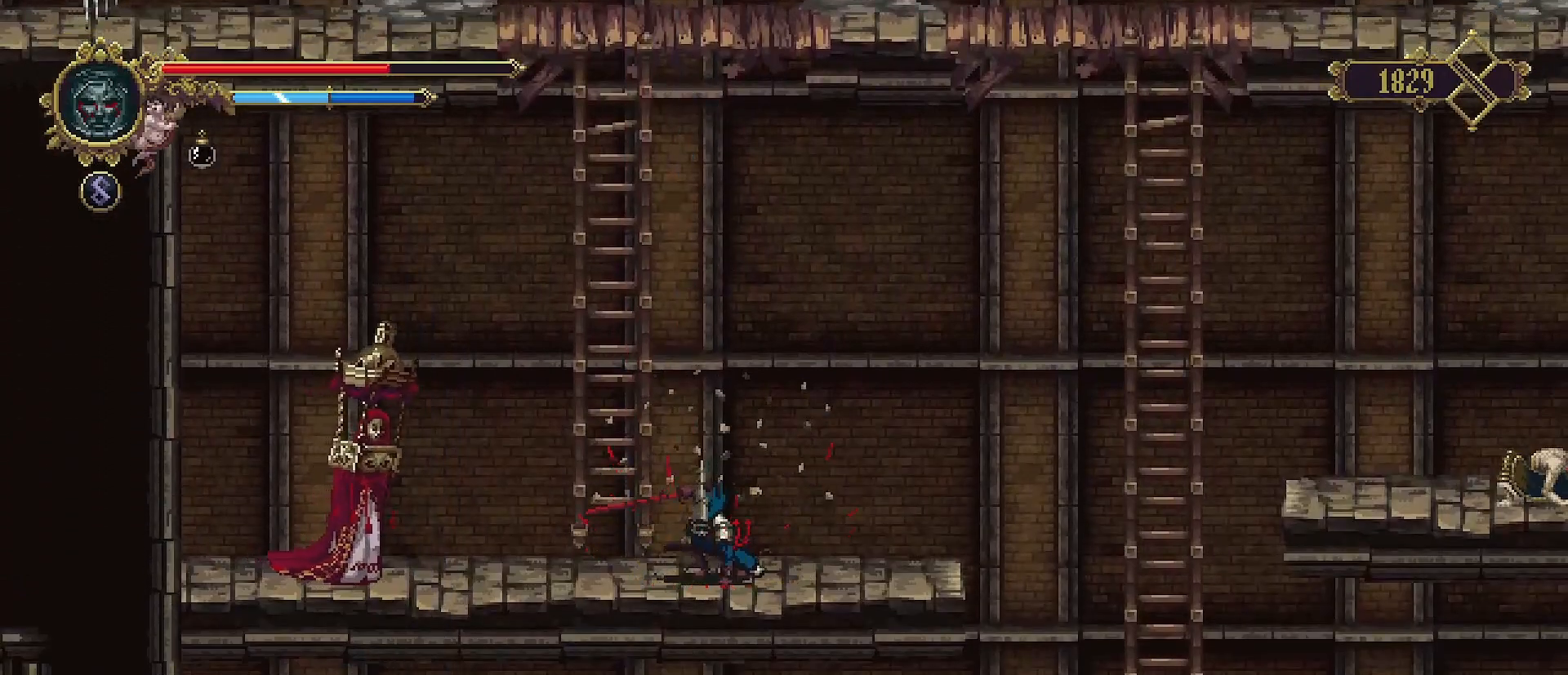
{"buttons": [], "left_stick": "right", "right_stick": "center", "events": []}
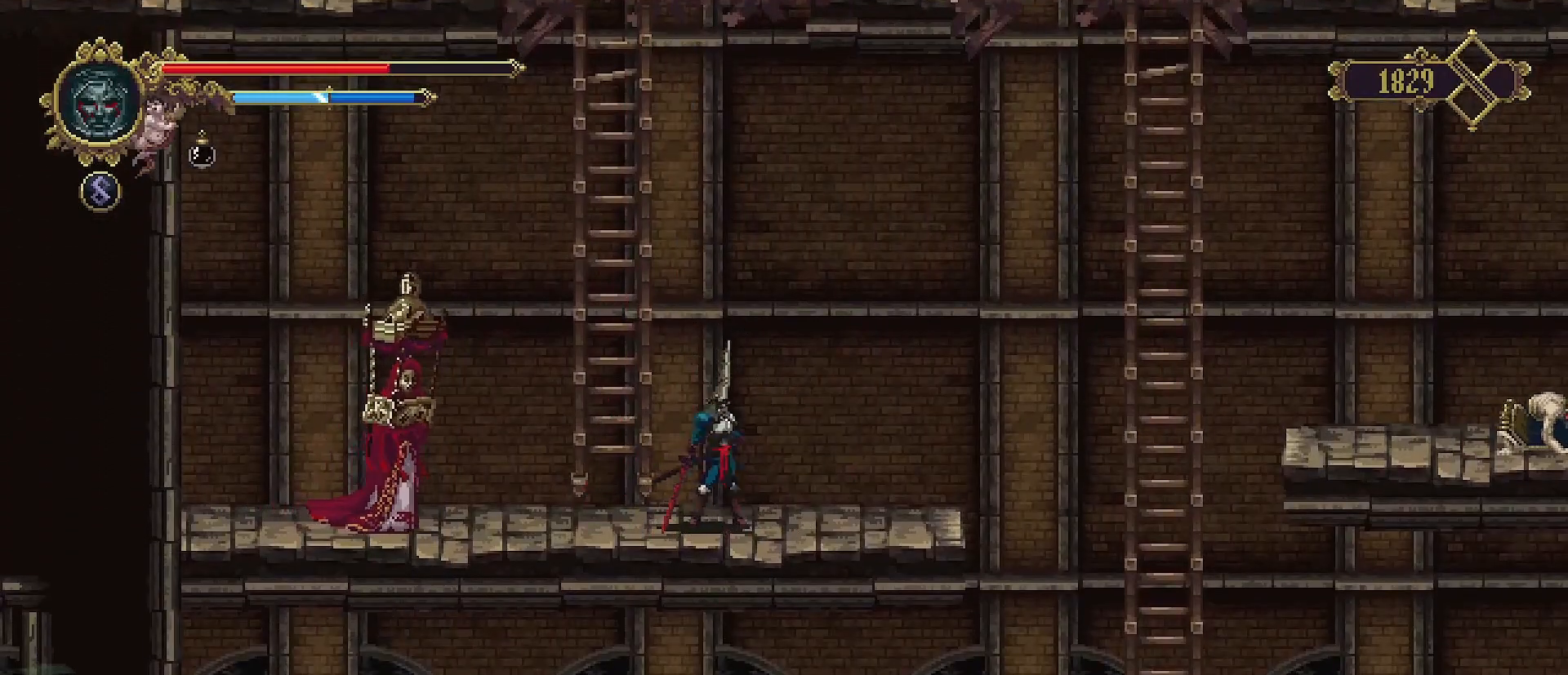
{"buttons": ["SQUARE"], "left_stick": "center", "right_stick": "center", "events": [[100, "left_stick", "left"], [367, "SQUARE", "down"], [433, "left_stick", "center"], [467, "SQUARE", "up"], [500, "SQUARE", "down"]]}
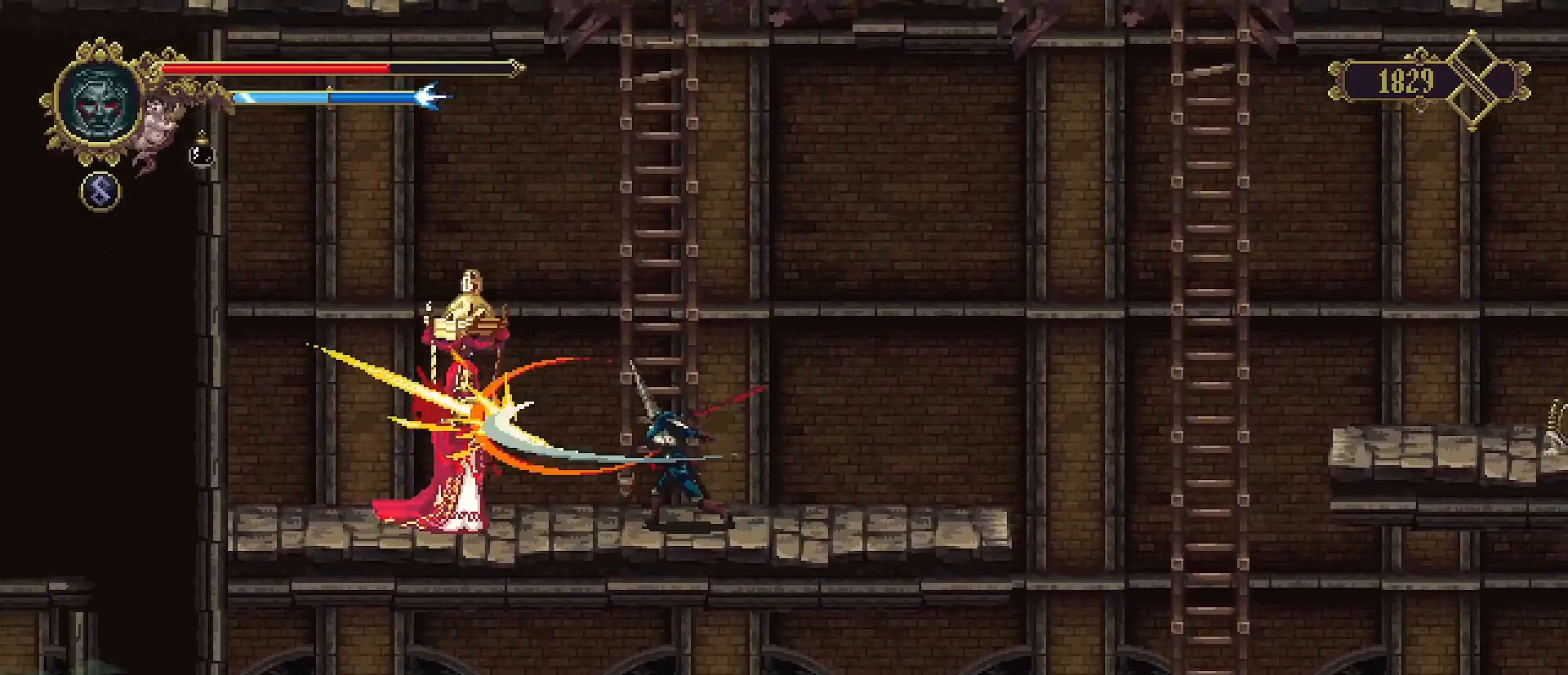
{"buttons": [], "left_stick": "center", "right_stick": "center", "events": [[100, "SQUARE", "up"], [167, "SQUARE", "down"], [267, "SQUARE", "up"], [333, "SQUARE", "down"], [367, "SQUARE", "up"]]}
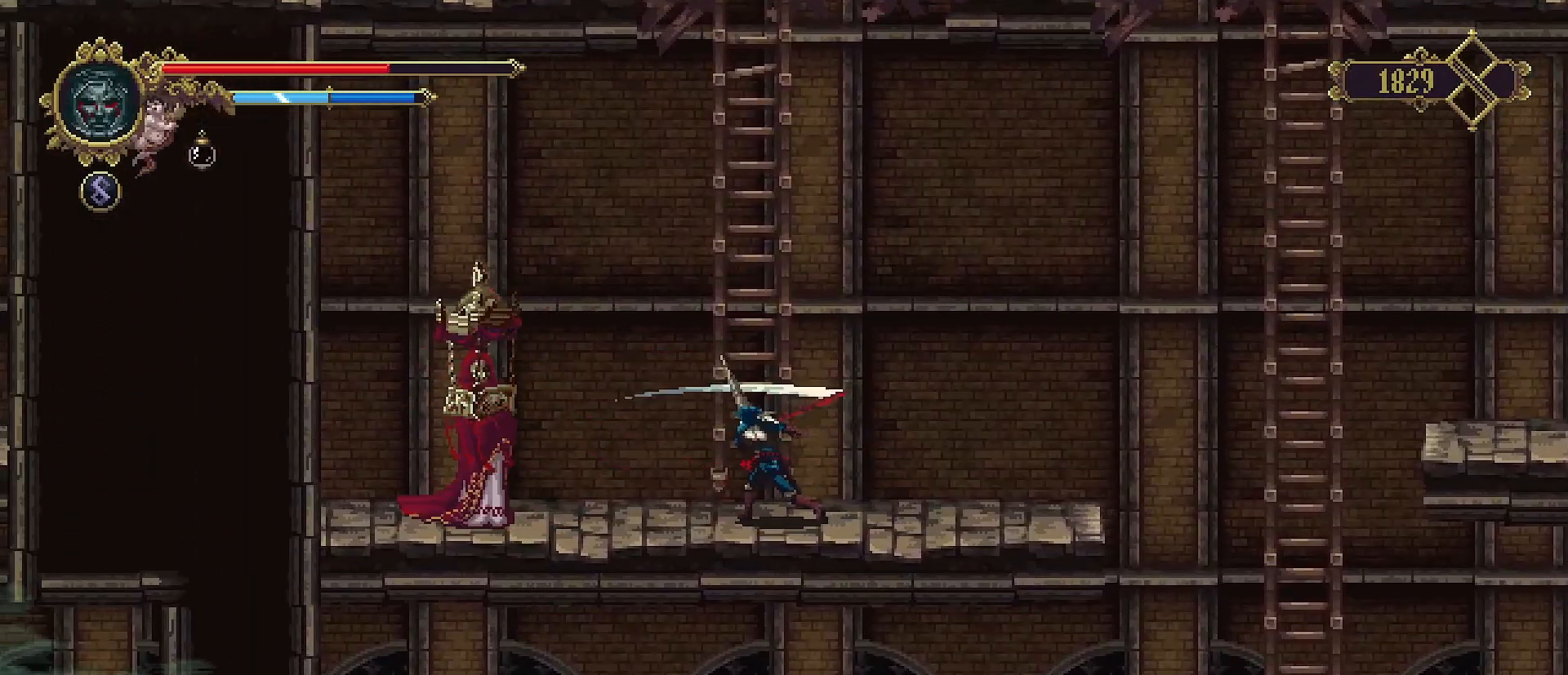
{"buttons": [], "left_stick": "left", "right_stick": "center", "events": [[67, "left_stick", "right"], [133, "R2", "down"], [333, "R2", "up"], [500, "left_stick", "left"]]}
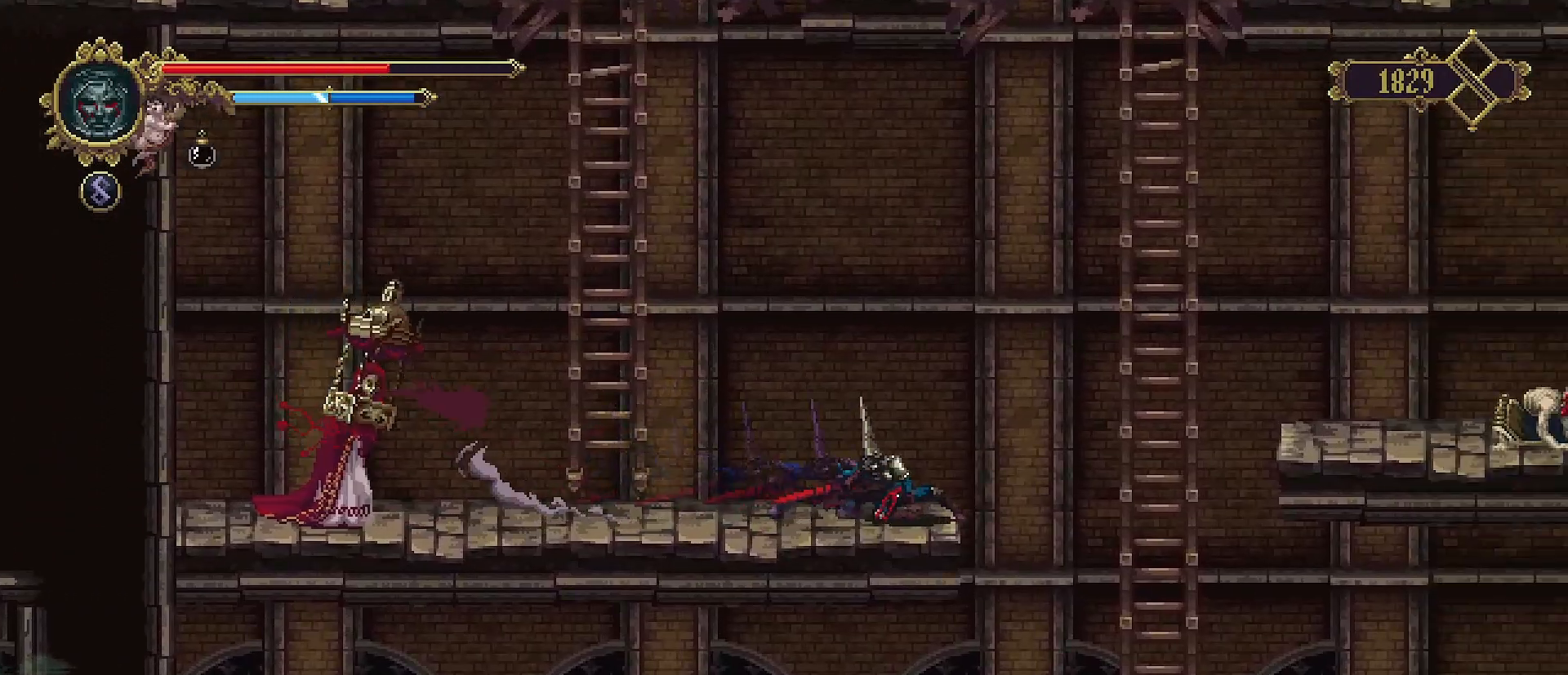
{"buttons": ["SQUARE"], "left_stick": "left", "right_stick": "center", "events": [[100, "left_stick", "center"], [467, "left_stick", "left"], [500, "SQUARE", "down"]]}
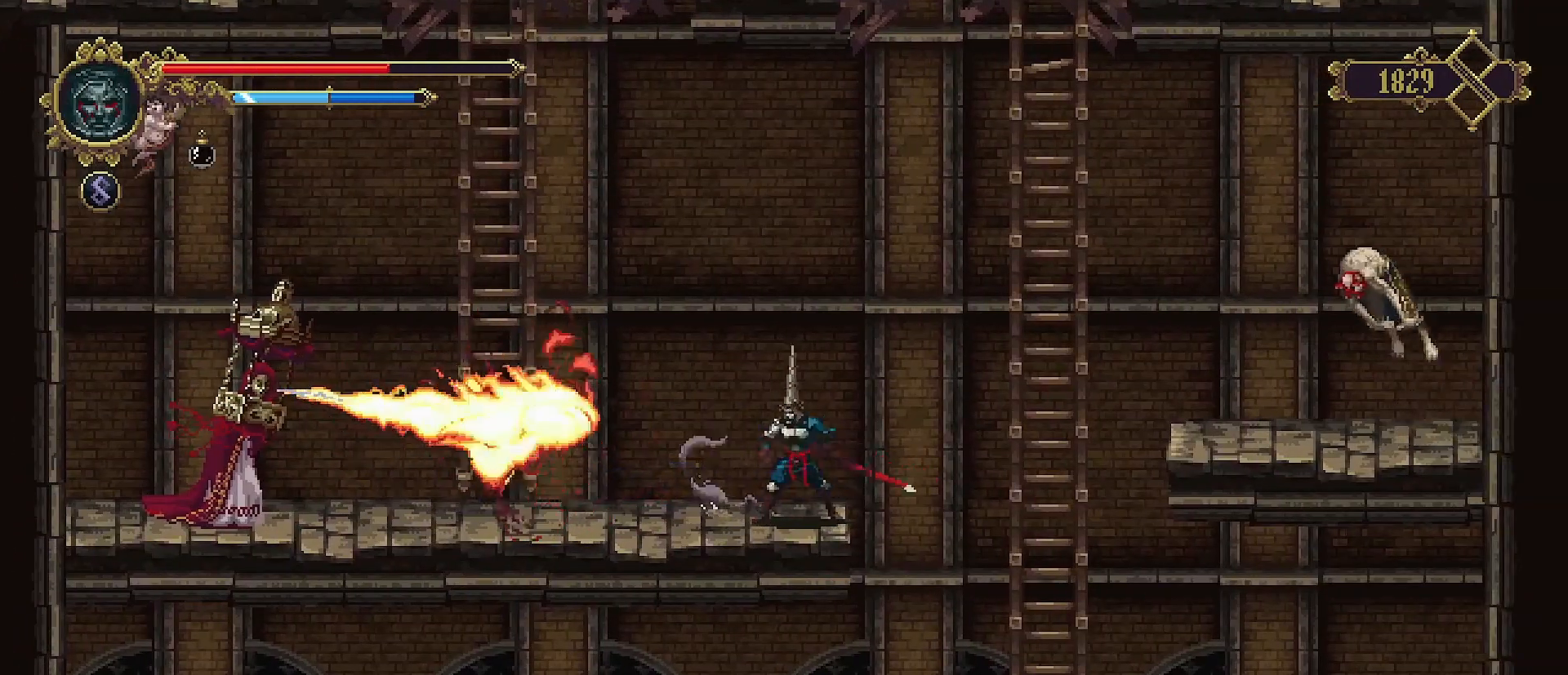
{"buttons": ["SQUARE"], "left_stick": "center", "right_stick": "center", "events": [[33, "left_stick", "center"]]}
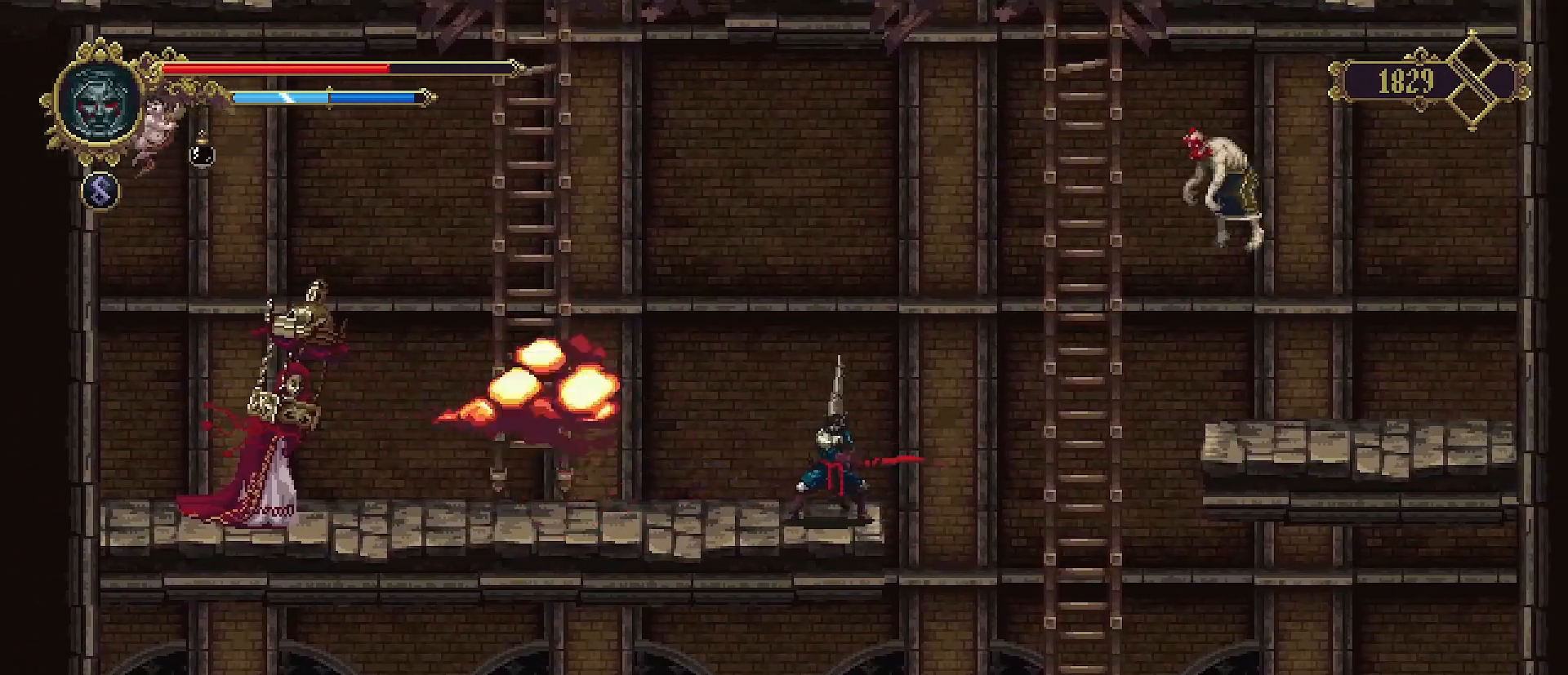
{"buttons": ["SQUARE"], "left_stick": "center", "right_stick": "center", "events": []}
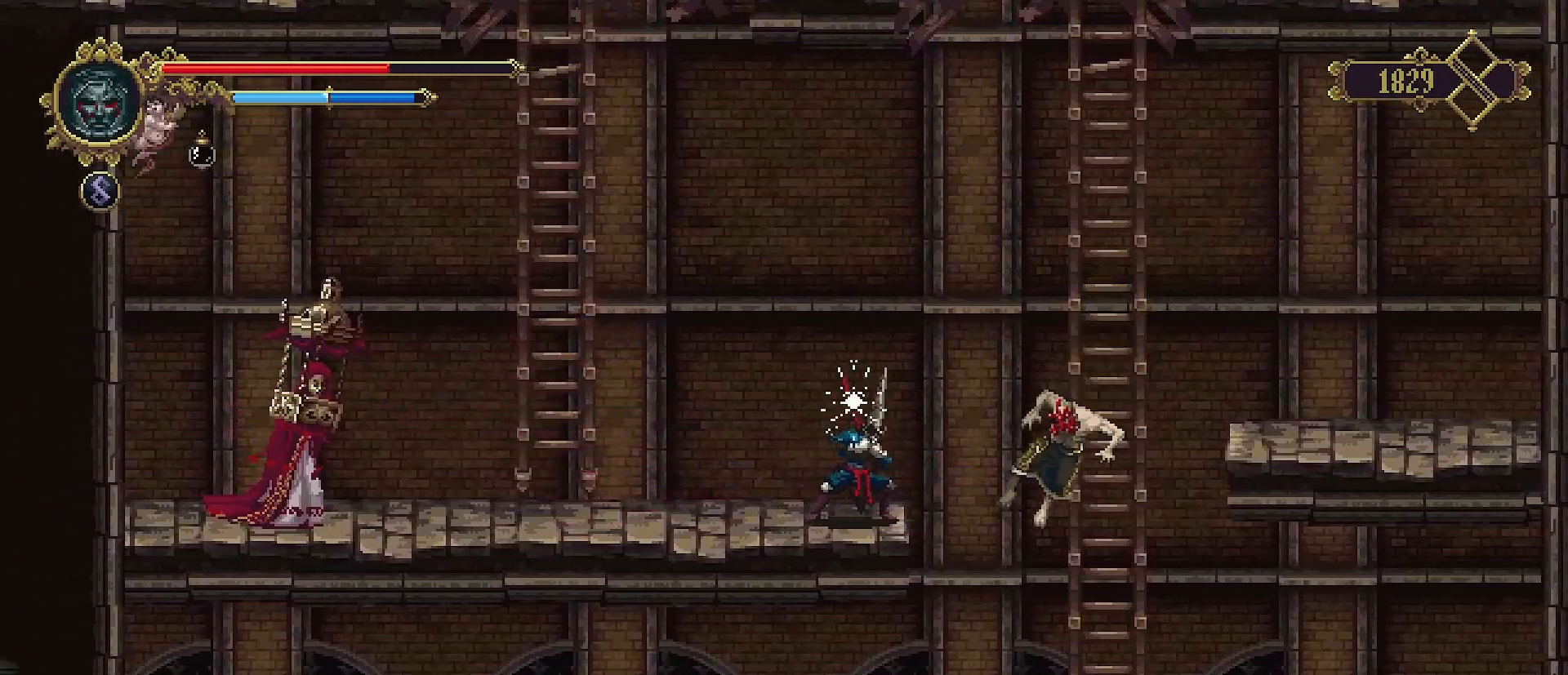
{"buttons": ["SQUARE"], "left_stick": "center", "right_stick": "center", "events": []}
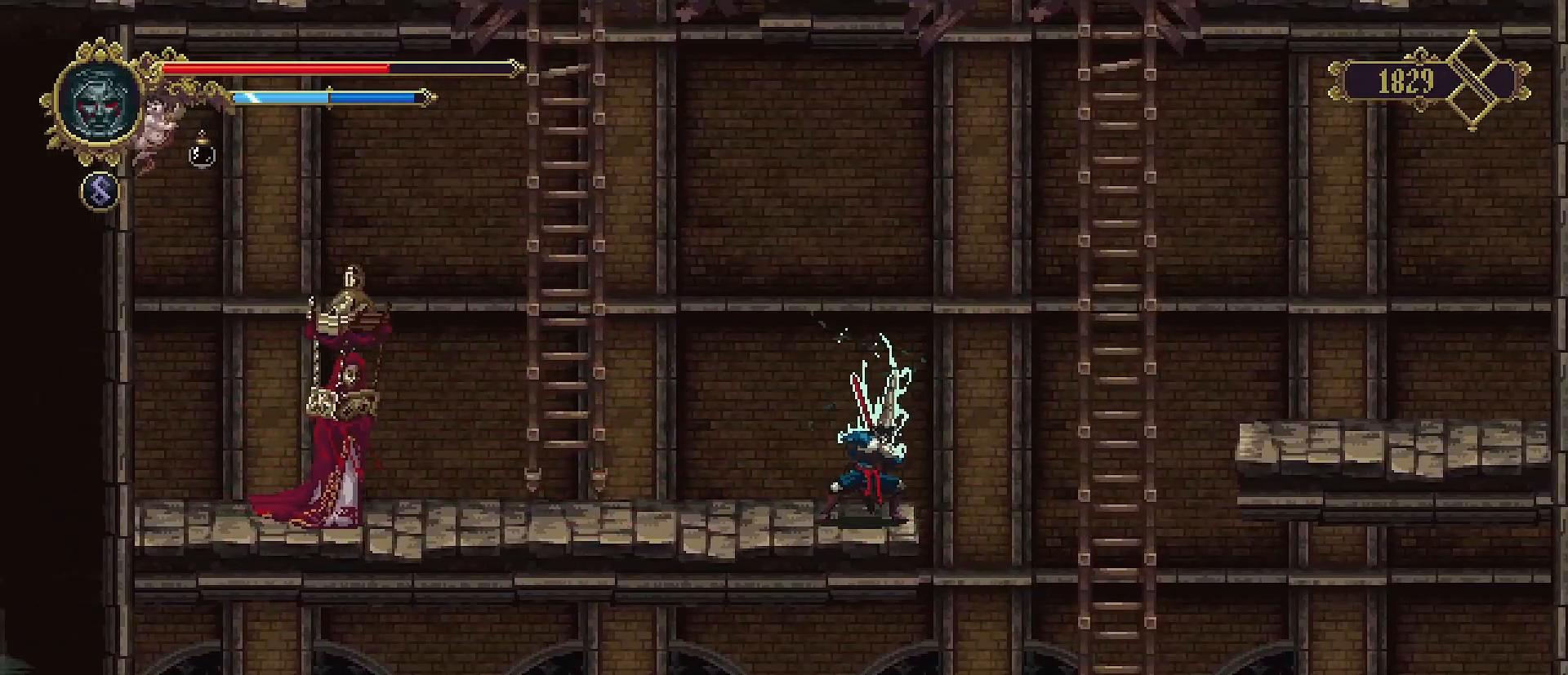
{"buttons": [], "left_stick": "center", "right_stick": "center", "events": [[200, "SQUARE", "up"]]}
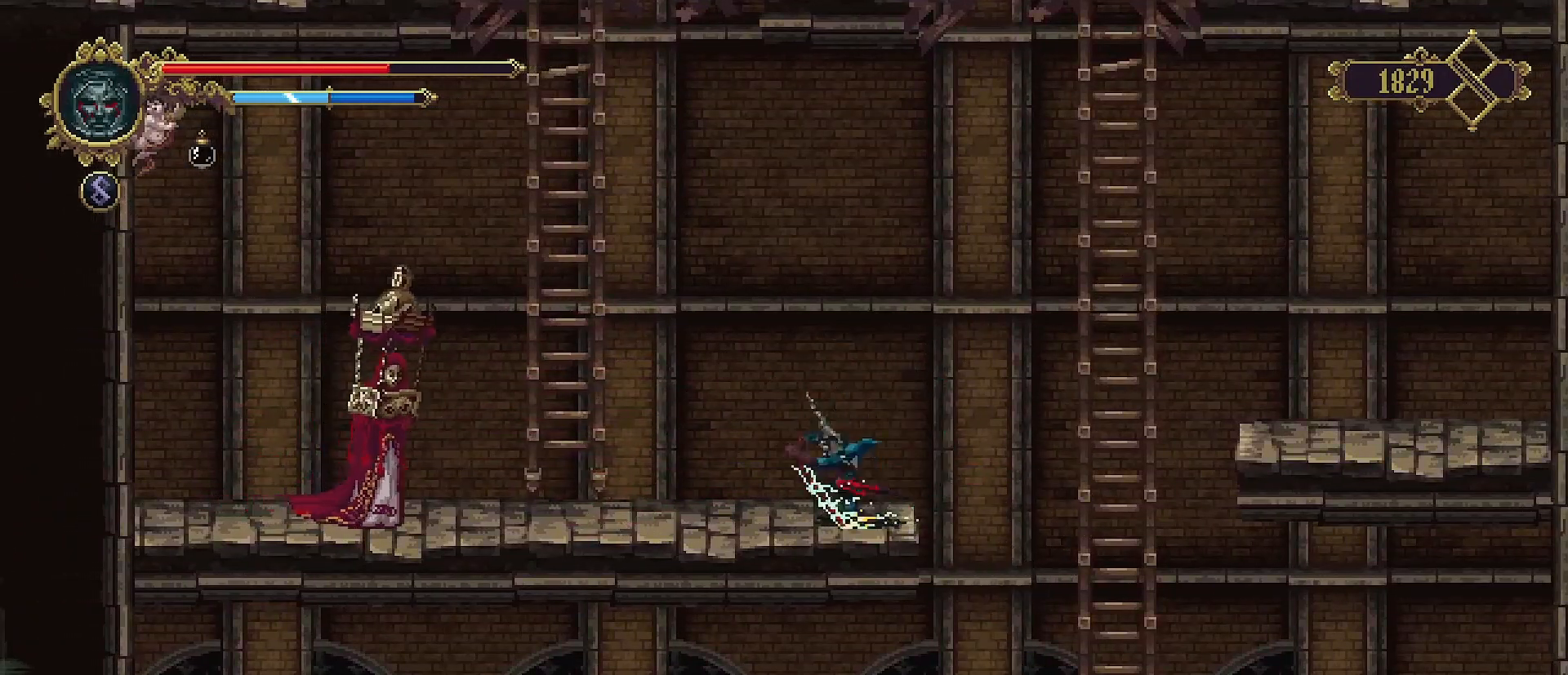
{"buttons": [], "left_stick": "center", "right_stick": "center", "events": []}
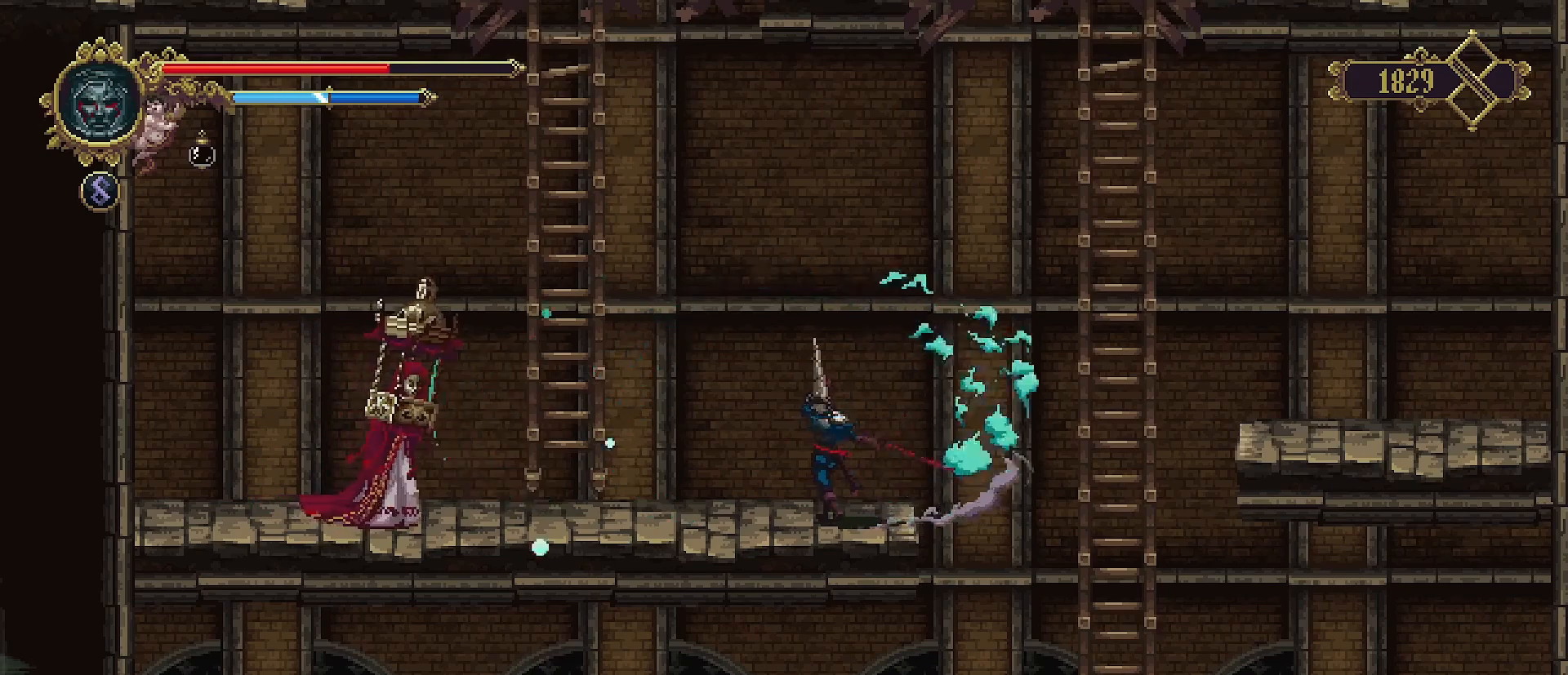
{"buttons": ["SQUARE", "R2"], "left_stick": "left", "right_stick": "center", "events": [[300, "left_stick", "left"], [467, "R2", "down"], [467, "SQUARE", "down"]]}
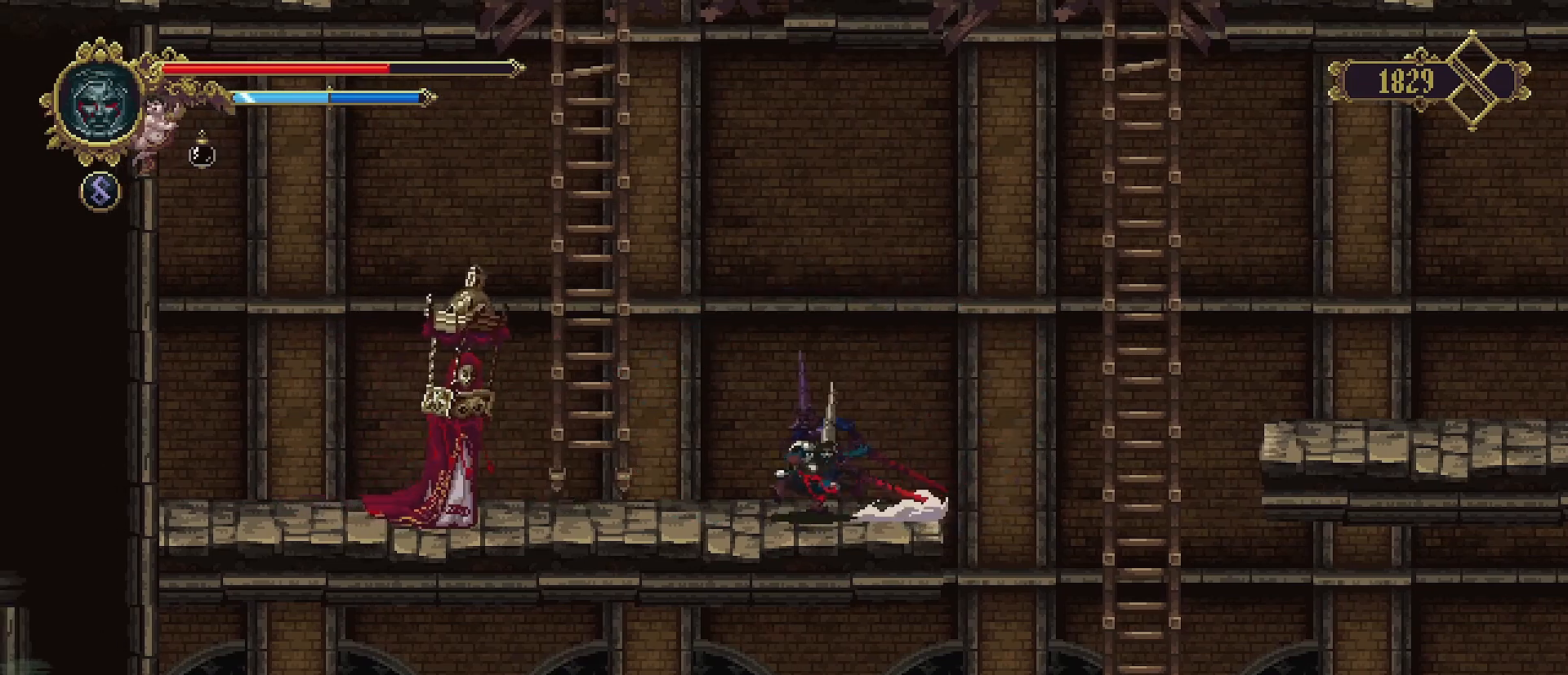
{"buttons": [], "left_stick": "center", "right_stick": "center", "events": [[133, "R2", "up"], [133, "SQUARE", "up"], [200, "left_stick", "center"]]}
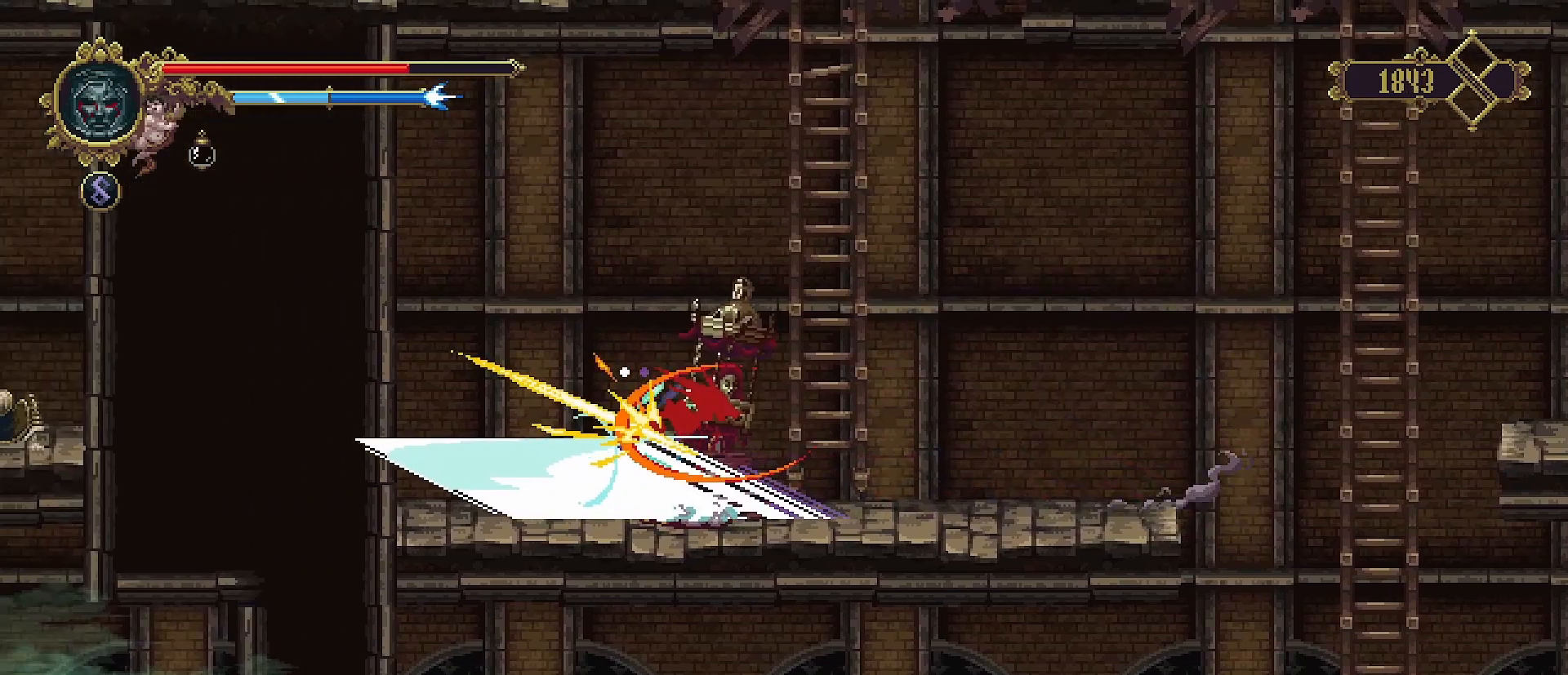
{"buttons": [], "left_stick": "left", "right_stick": "center", "events": [[233, "left_stick", "left"]]}
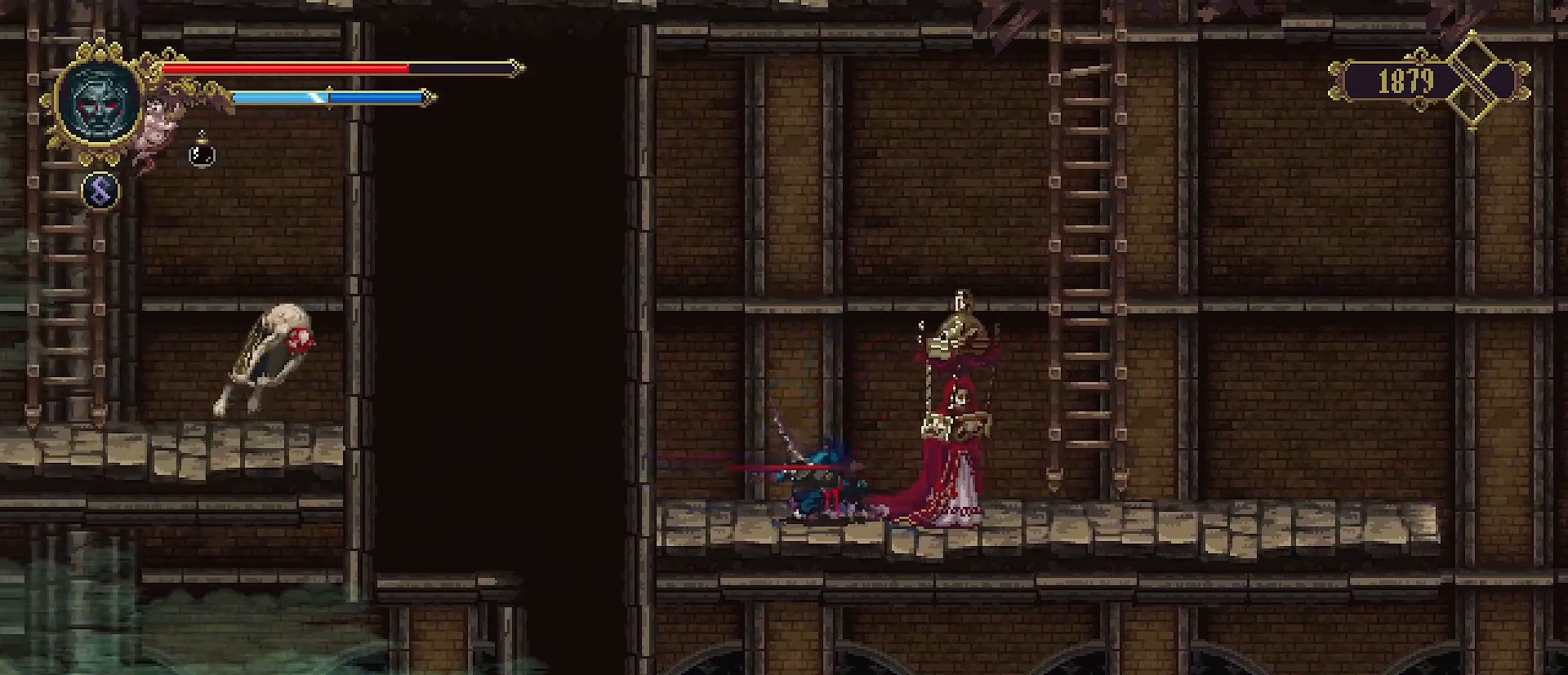
{"buttons": [], "left_stick": "right", "right_stick": "center", "events": [[167, "left_stick", "right"]]}
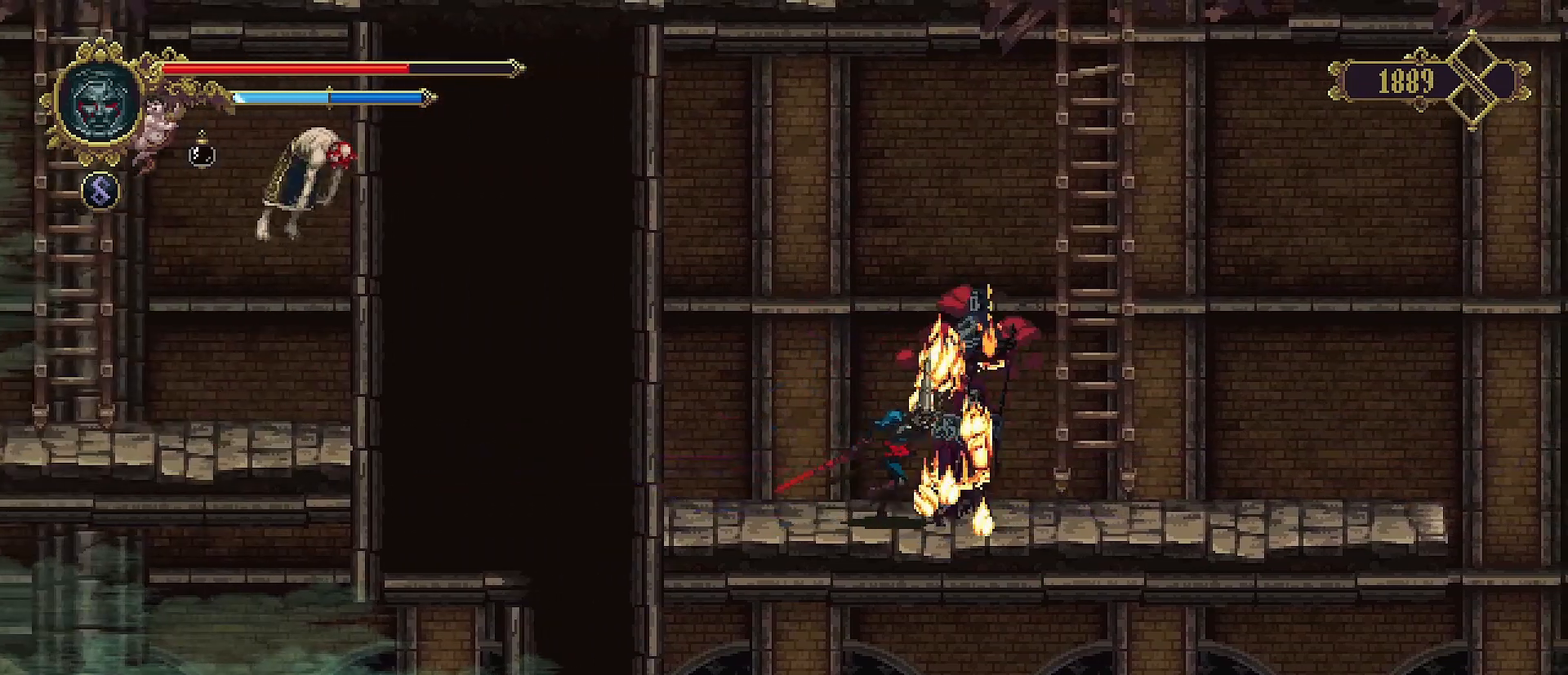
{"buttons": [], "left_stick": "right", "right_stick": "center", "events": []}
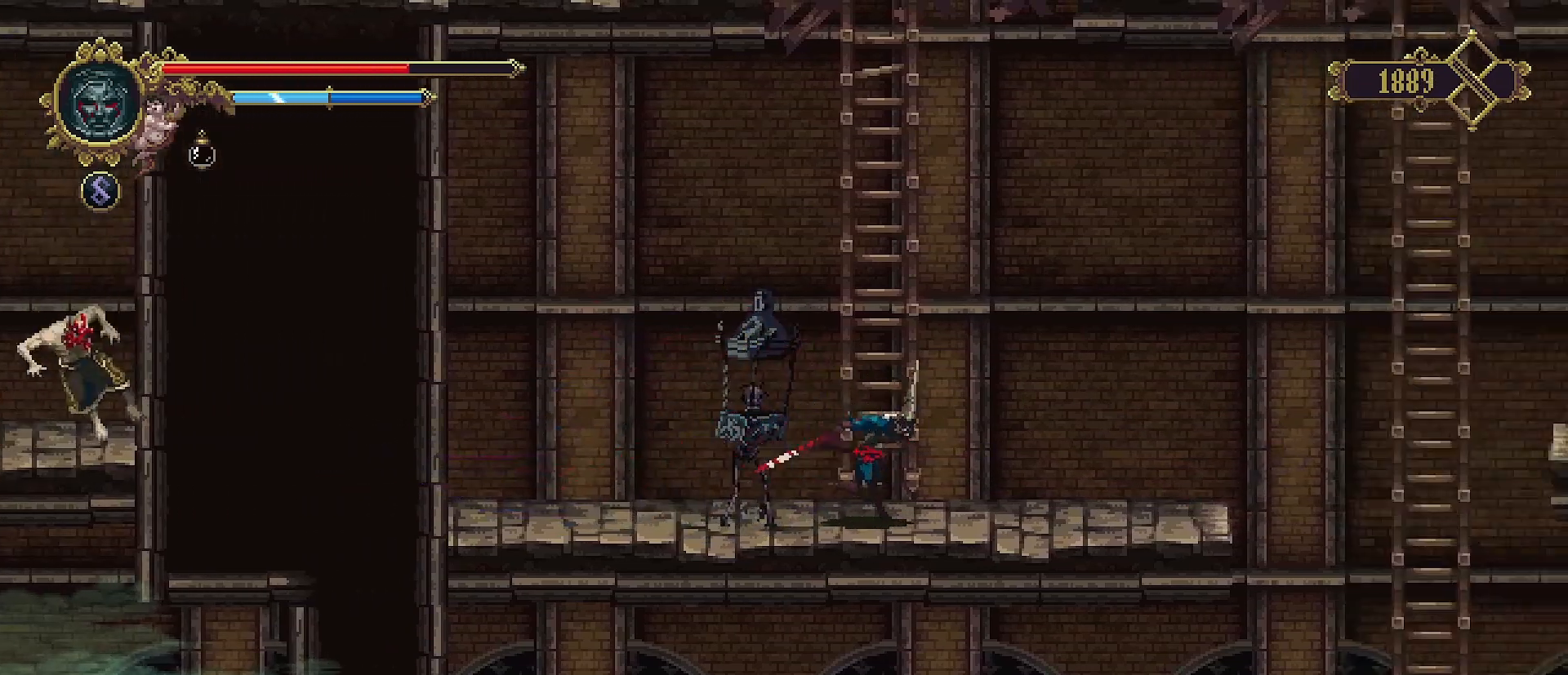
{"buttons": [], "left_stick": "right", "right_stick": "center", "events": []}
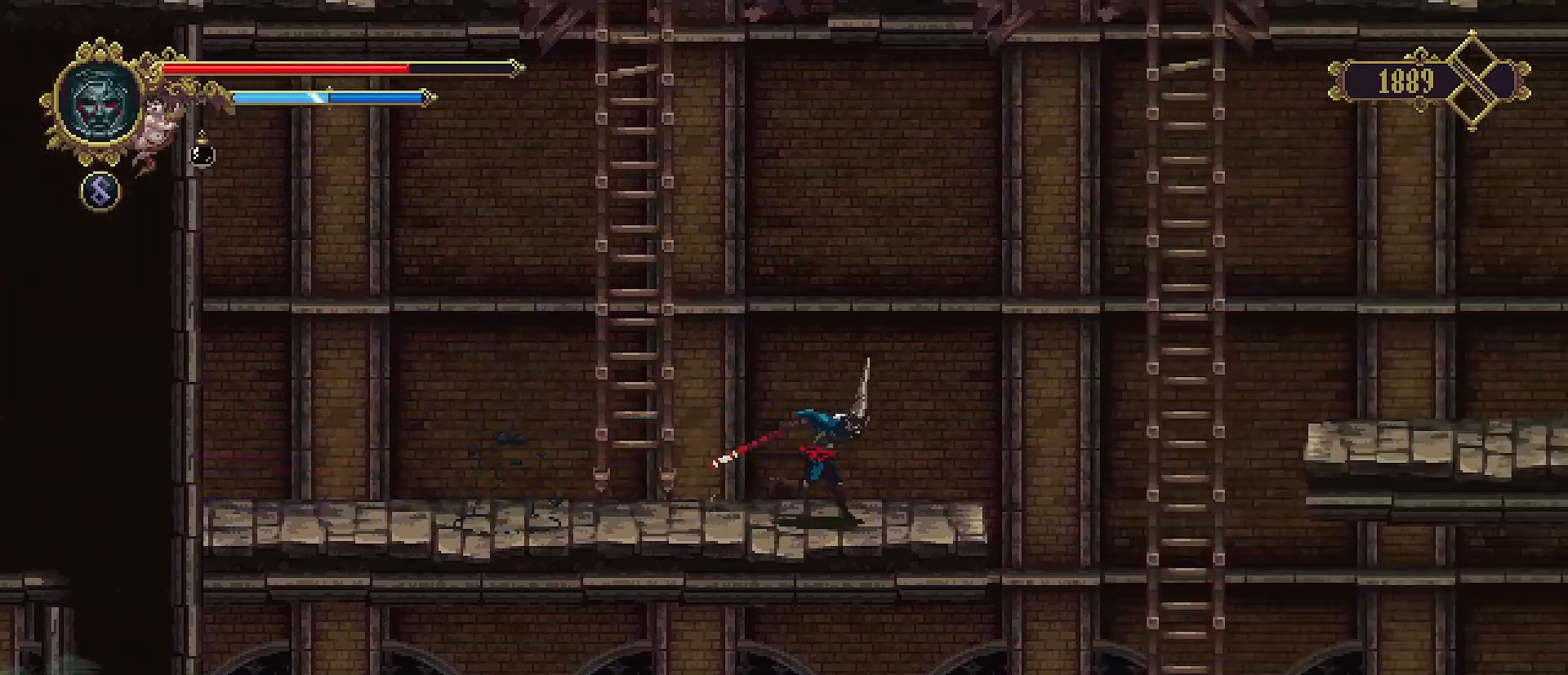
{"buttons": ["CROSS"], "left_stick": "right", "right_stick": "center", "events": [[300, "CROSS", "down"]]}
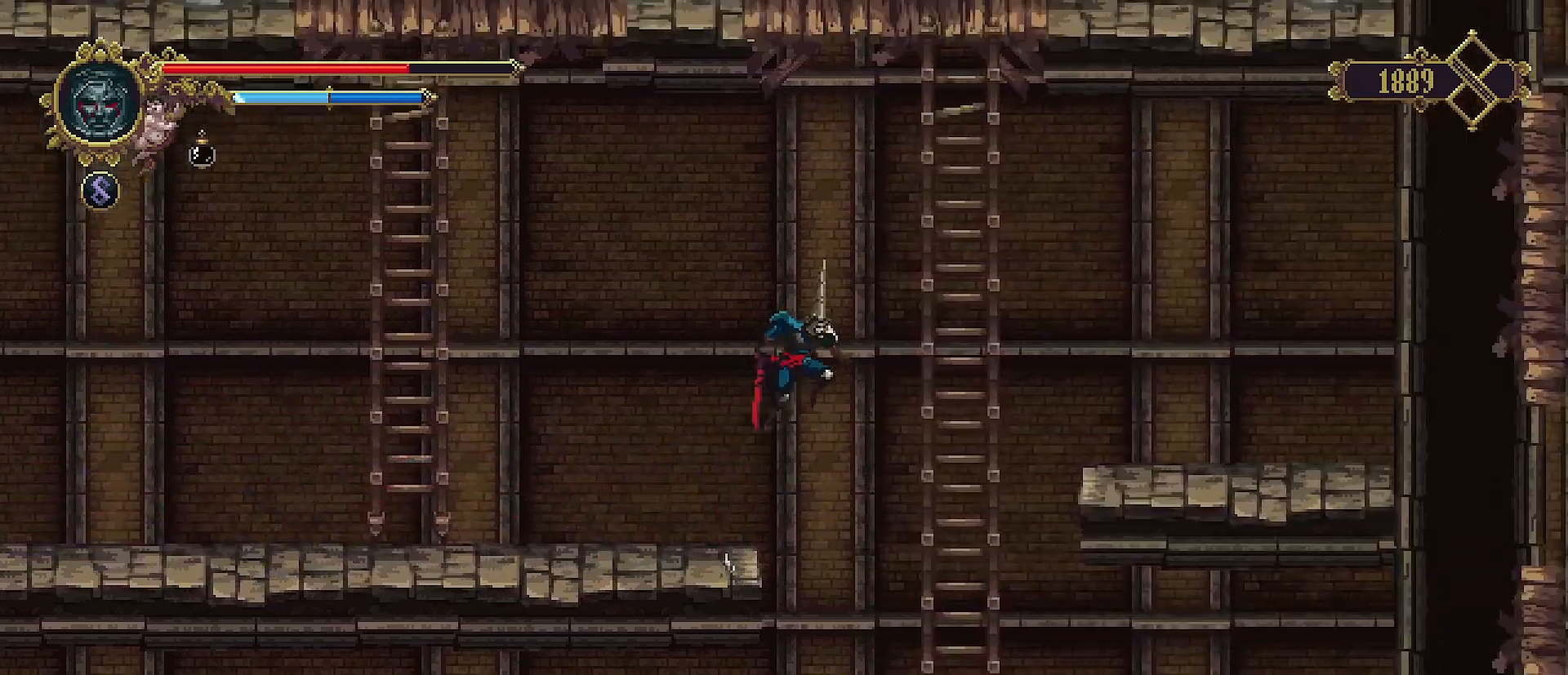
{"buttons": [], "left_stick": "down", "right_stick": "center", "events": [[67, "CROSS", "up"], [400, "left_stick", "up"], [500, "left_stick", "down"]]}
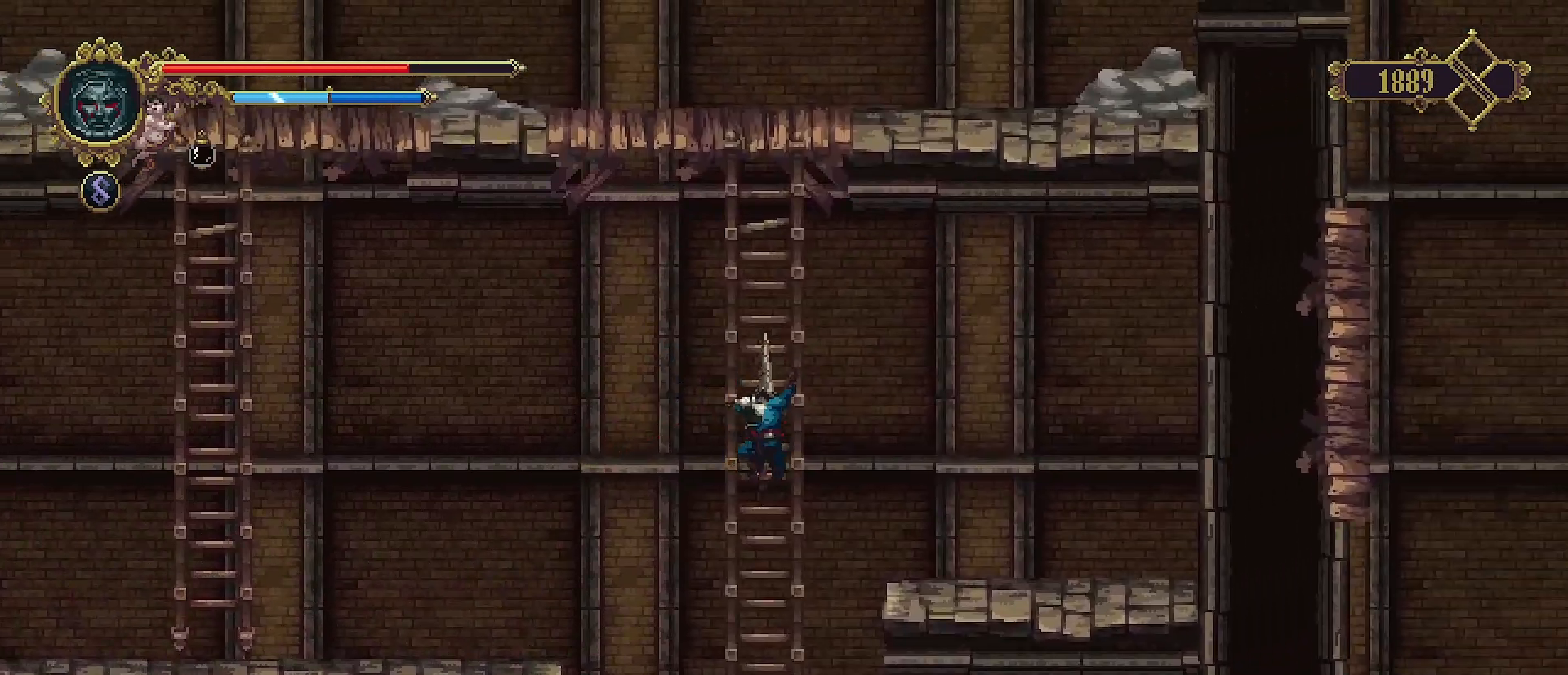
{"buttons": [], "left_stick": "down", "right_stick": "down", "events": [[233, "right_stick", "down"]]}
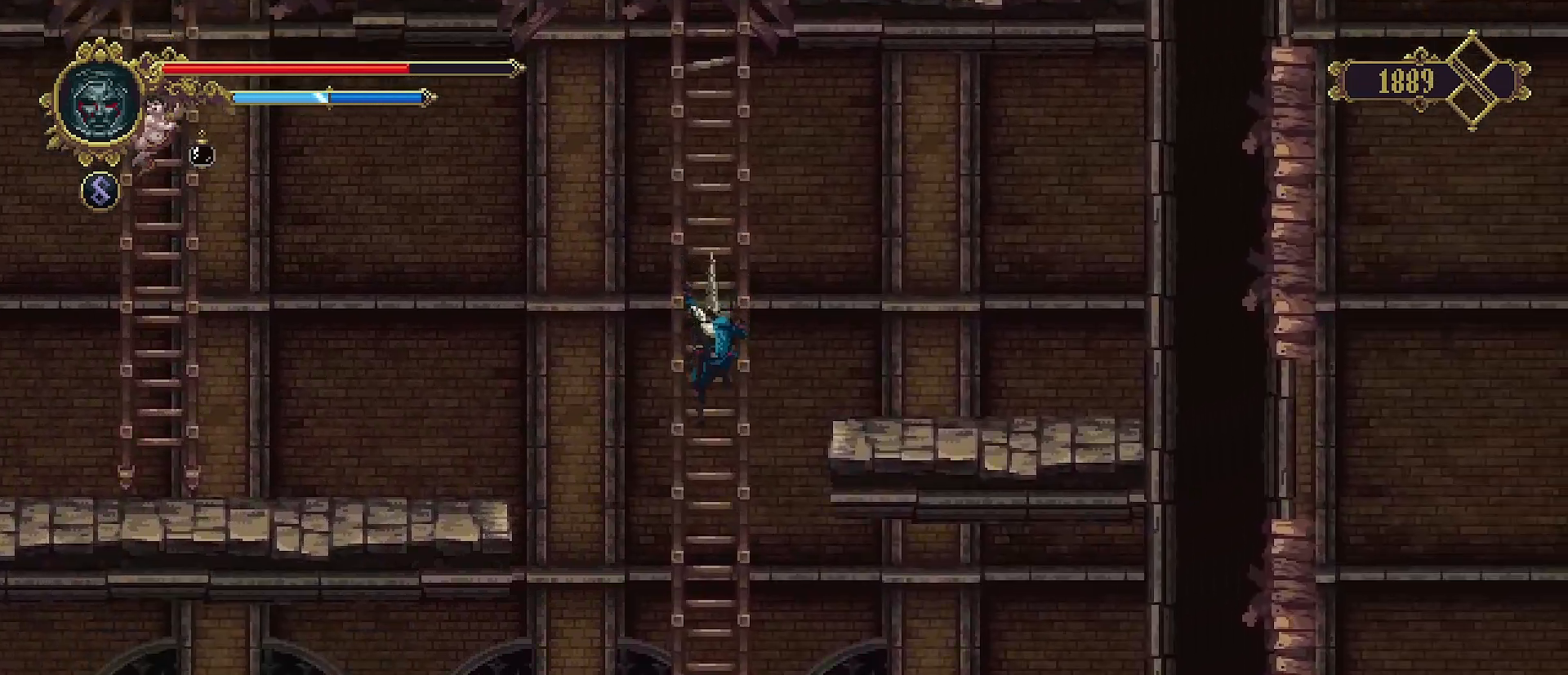
{"buttons": [], "left_stick": "down", "right_stick": "center", "events": [[400, "right_stick", "center"]]}
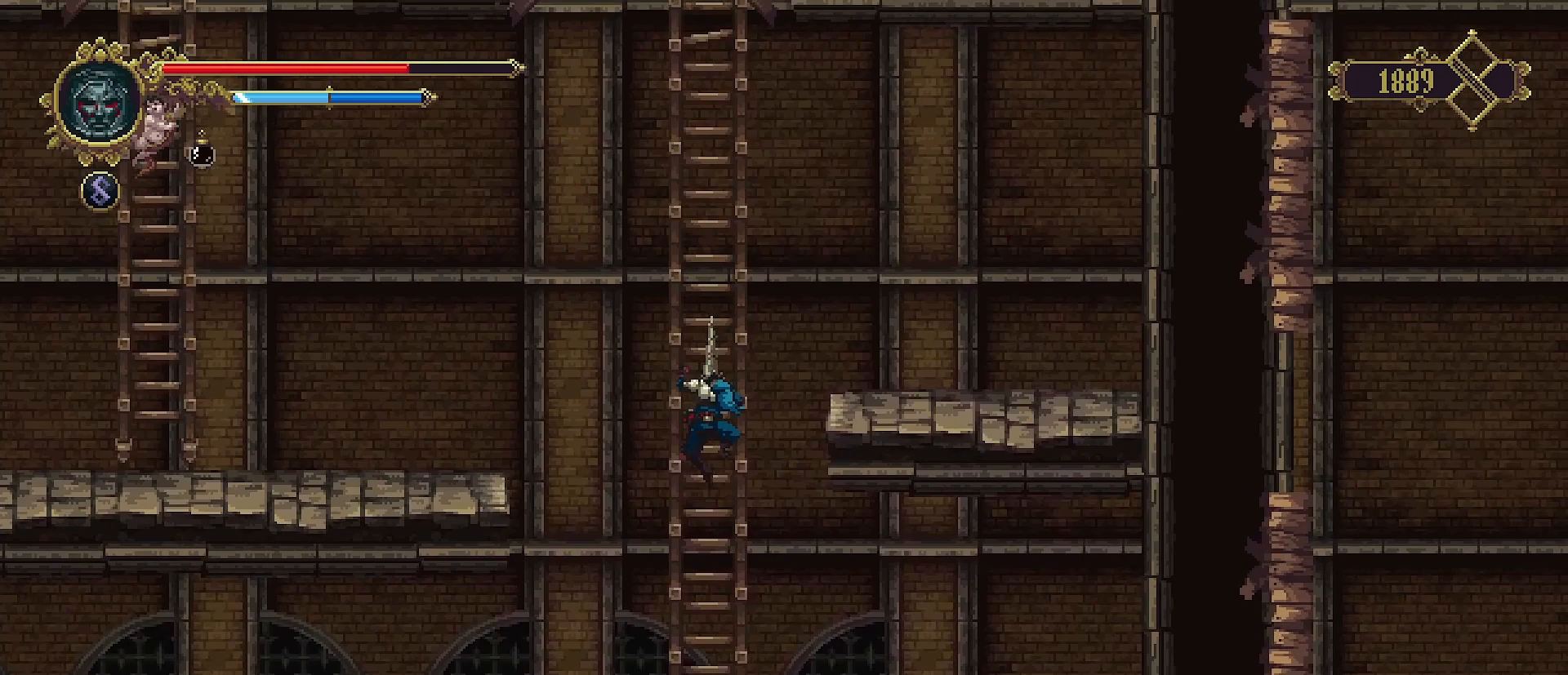
{"buttons": [], "left_stick": "down", "right_stick": "center", "events": []}
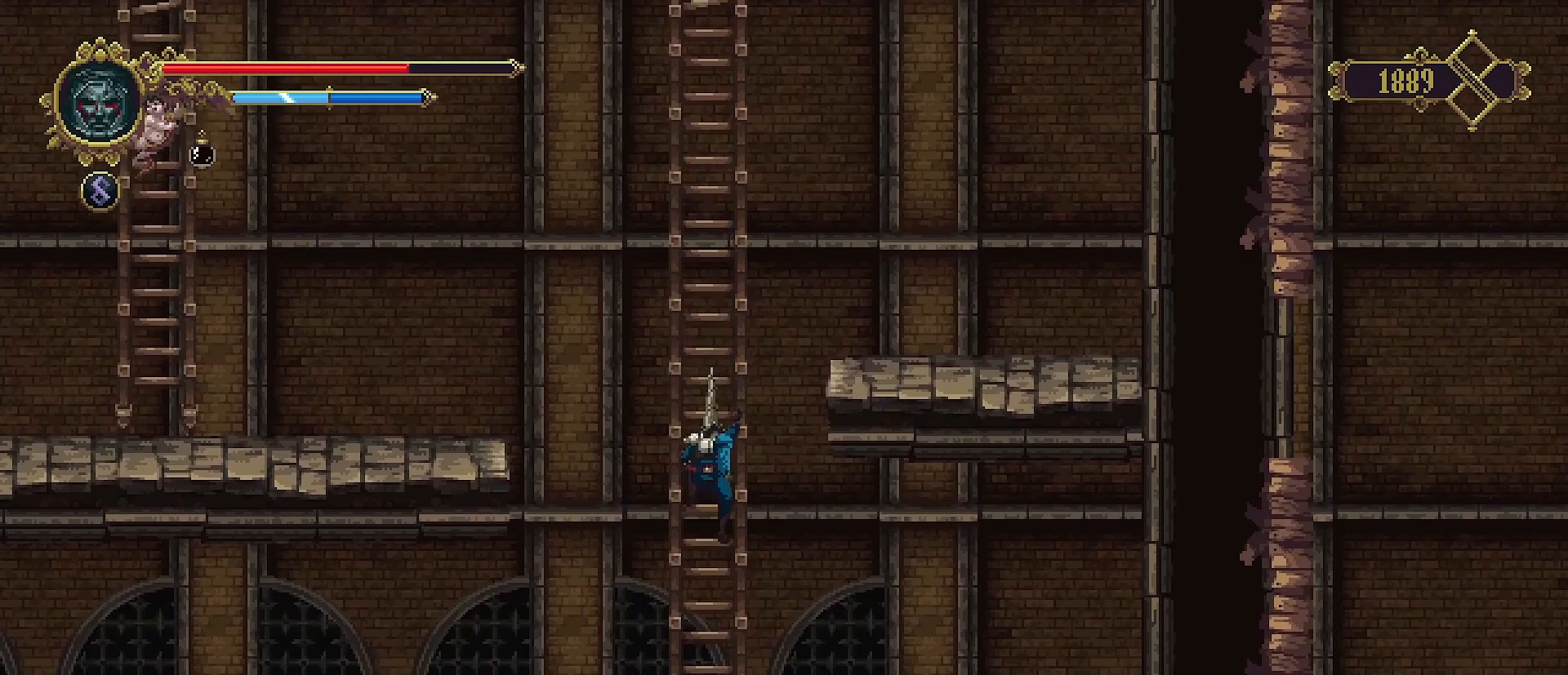
{"buttons": [], "left_stick": "center", "right_stick": "center", "events": [[333, "left_stick", "center"]]}
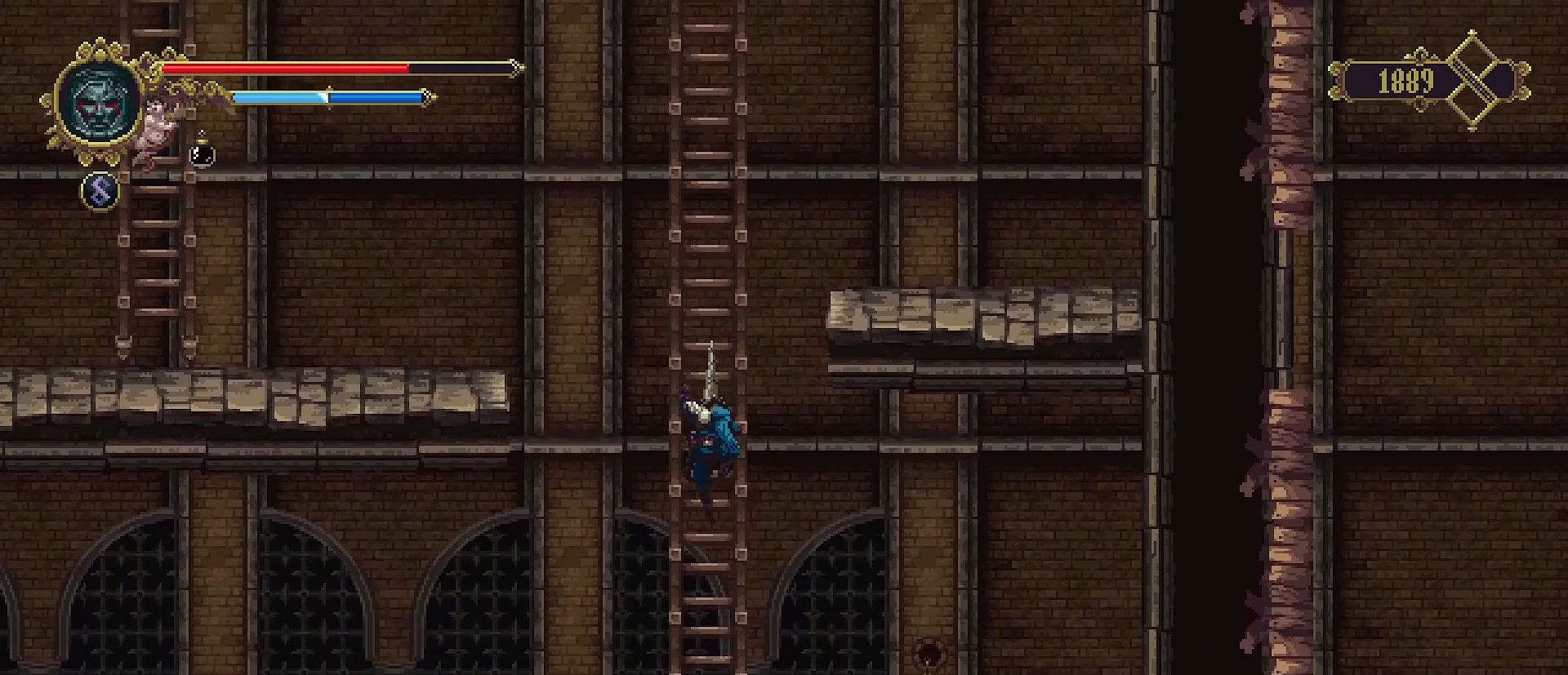
{"buttons": [], "left_stick": "down", "right_stick": "center", "events": [[33, "left_stick", "up-left"], [100, "CROSS", "down"], [100, "left_stick", "left"], [467, "CROSS", "up"], [467, "left_stick", "down"]]}
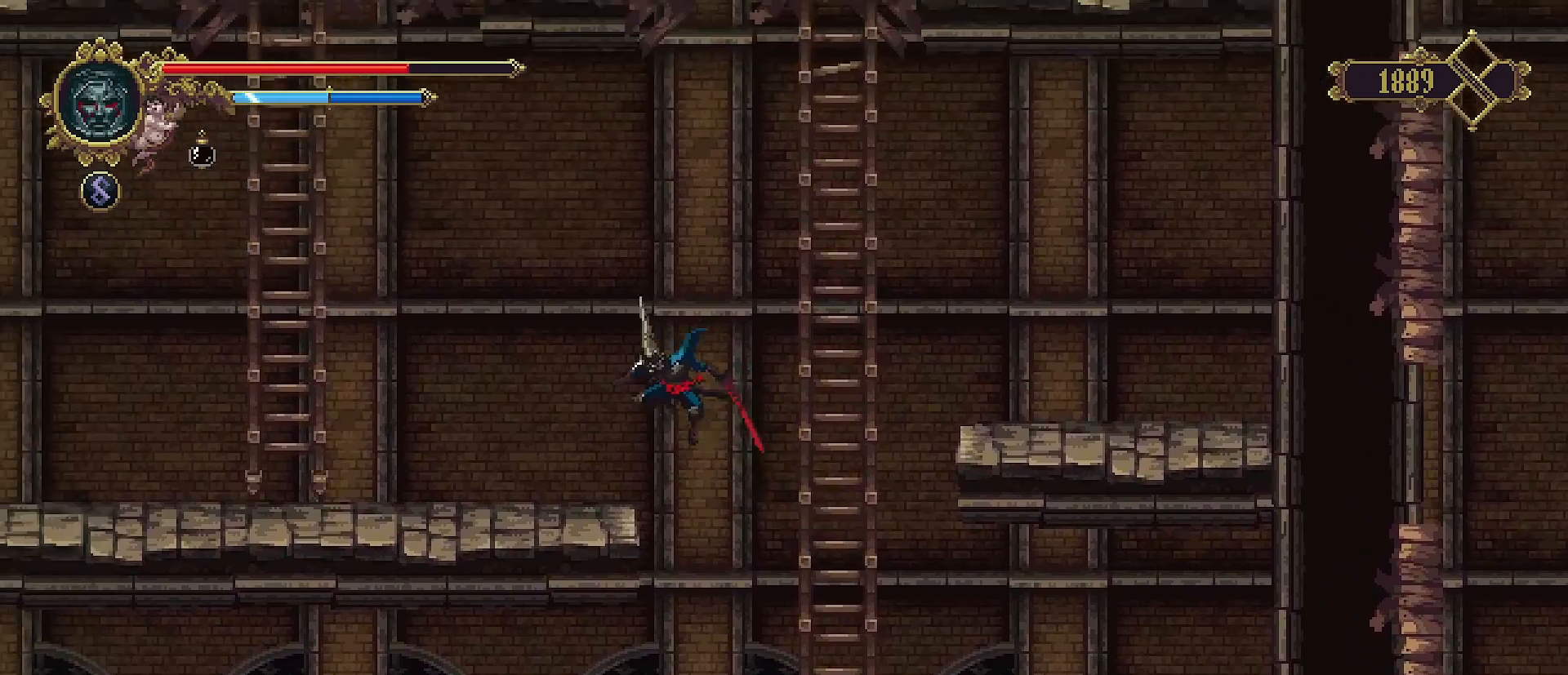
{"buttons": ["SQUARE"], "left_stick": "down", "right_stick": "center", "events": [[33, "SQUARE", "down"]]}
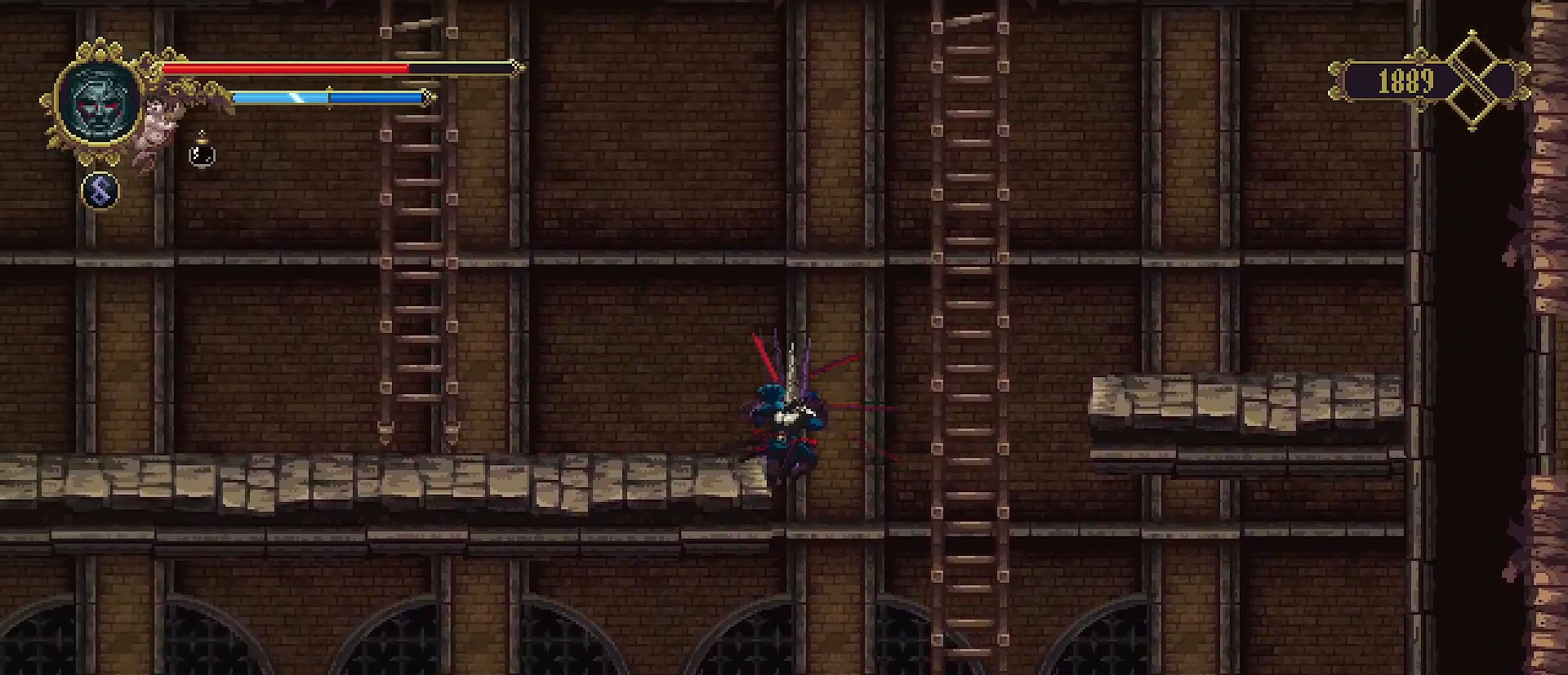
{"buttons": ["SQUARE"], "left_stick": "down", "right_stick": "center", "events": []}
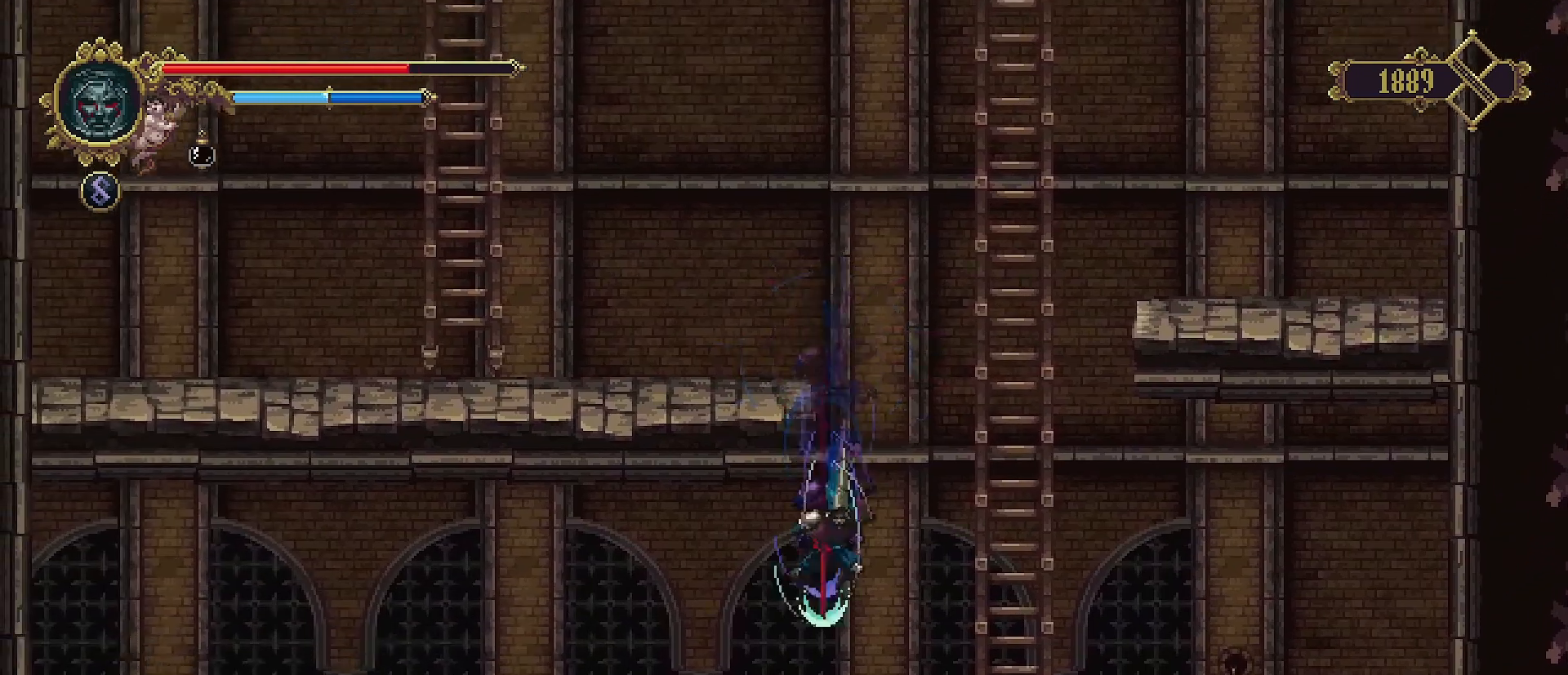
{"buttons": ["SQUARE"], "left_stick": "down", "right_stick": "center", "events": []}
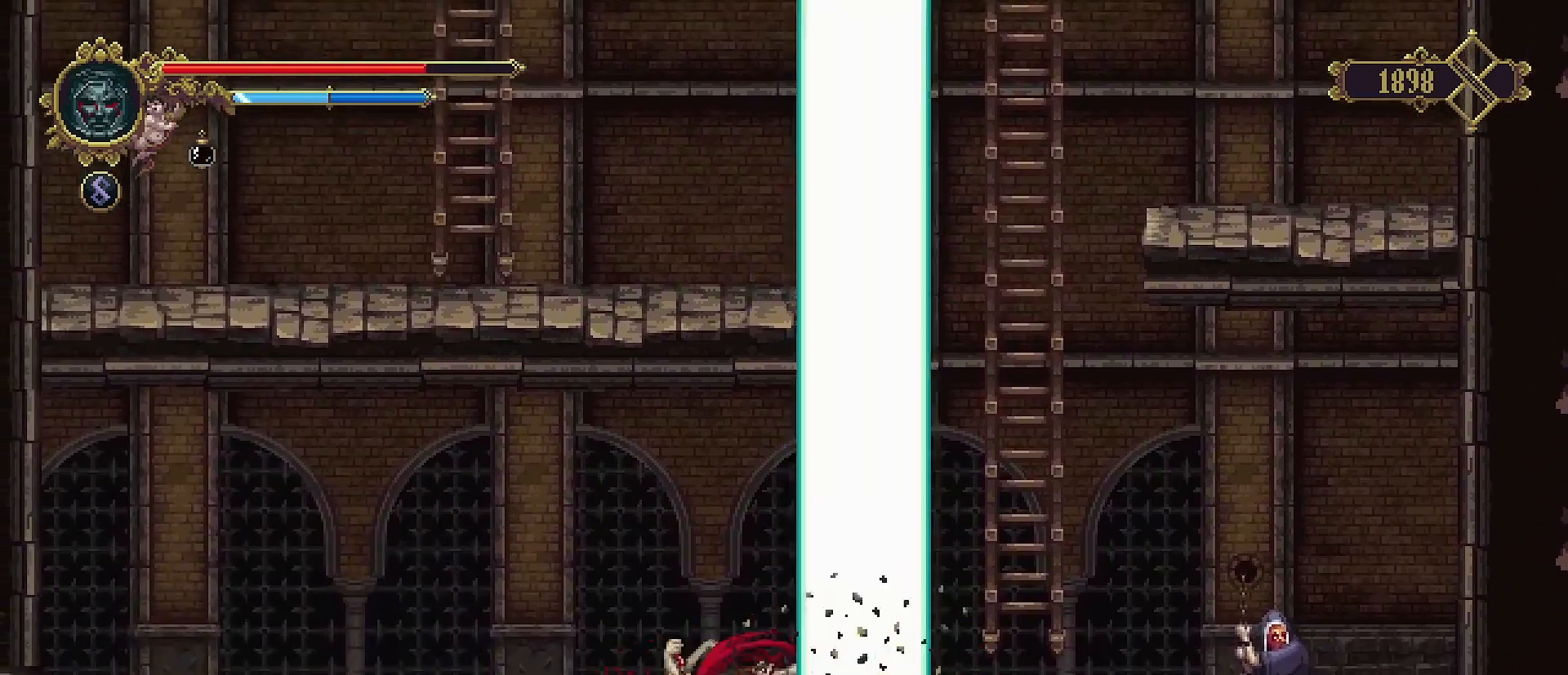
{"buttons": [], "left_stick": "center", "right_stick": "center", "events": [[400, "SQUARE", "up"], [400, "left_stick", "center"]]}